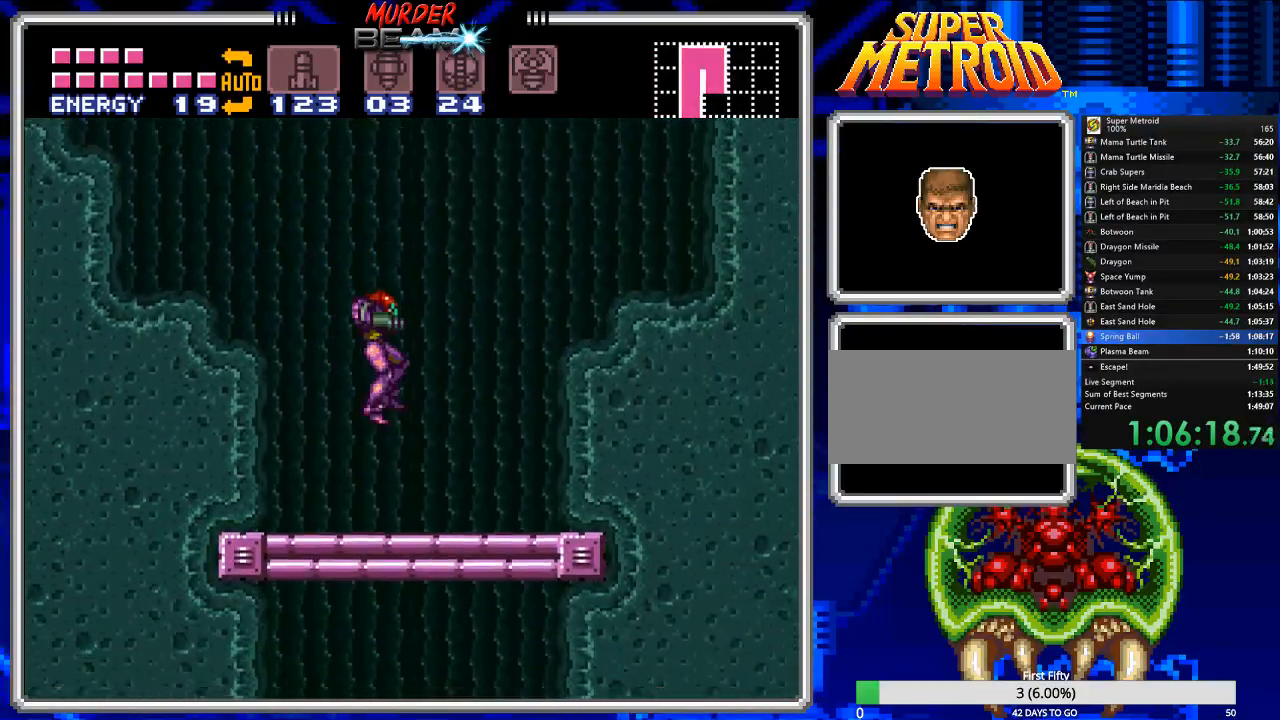
Gameplay with a controller (Nintendo layout); each line is a JSON object with the inputs held at the frame after it. "events" lists button and stick changes between this image and that frame as [ms after this image, input, new state], when the widget could be followed in between. Not read: L3 R3 SELECT.
{"buttons": ["B", "DPAD_LEFT"], "events": [[417, "DPAD_RIGHT", "up"], [483, "DPAD_LEFT", "down"]]}
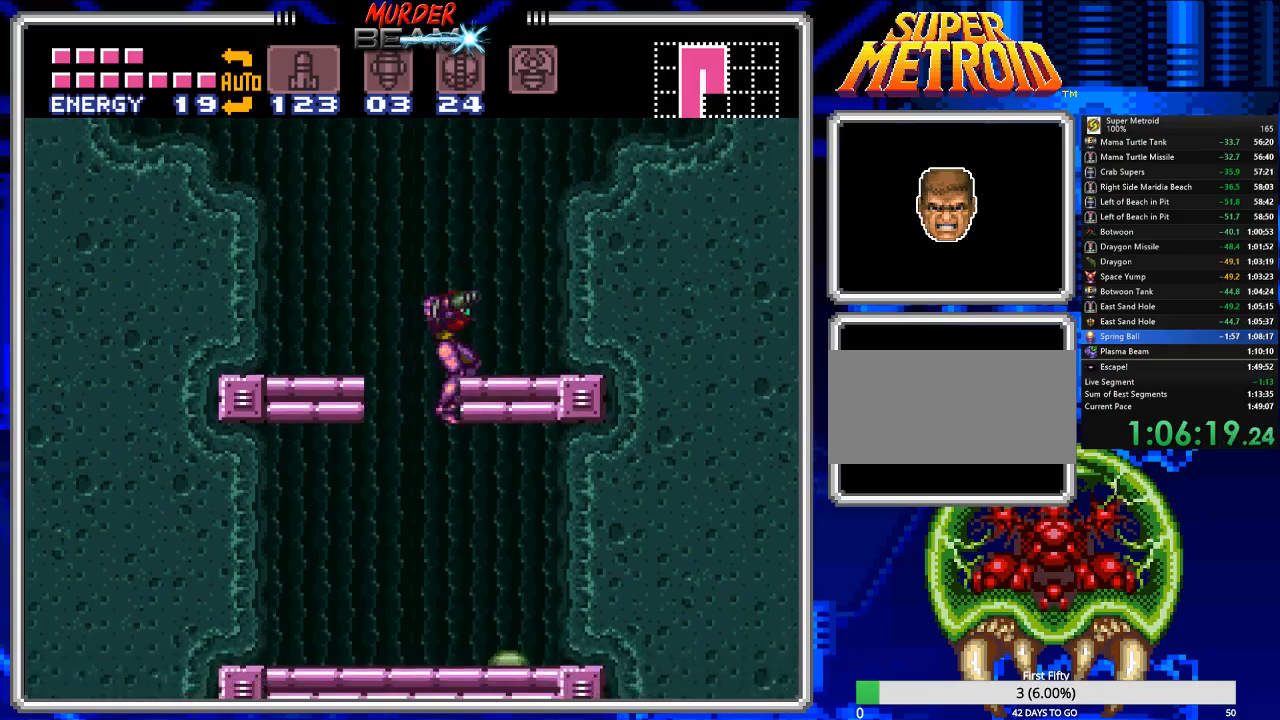
{"buttons": ["B", "DPAD_LEFT"], "events": []}
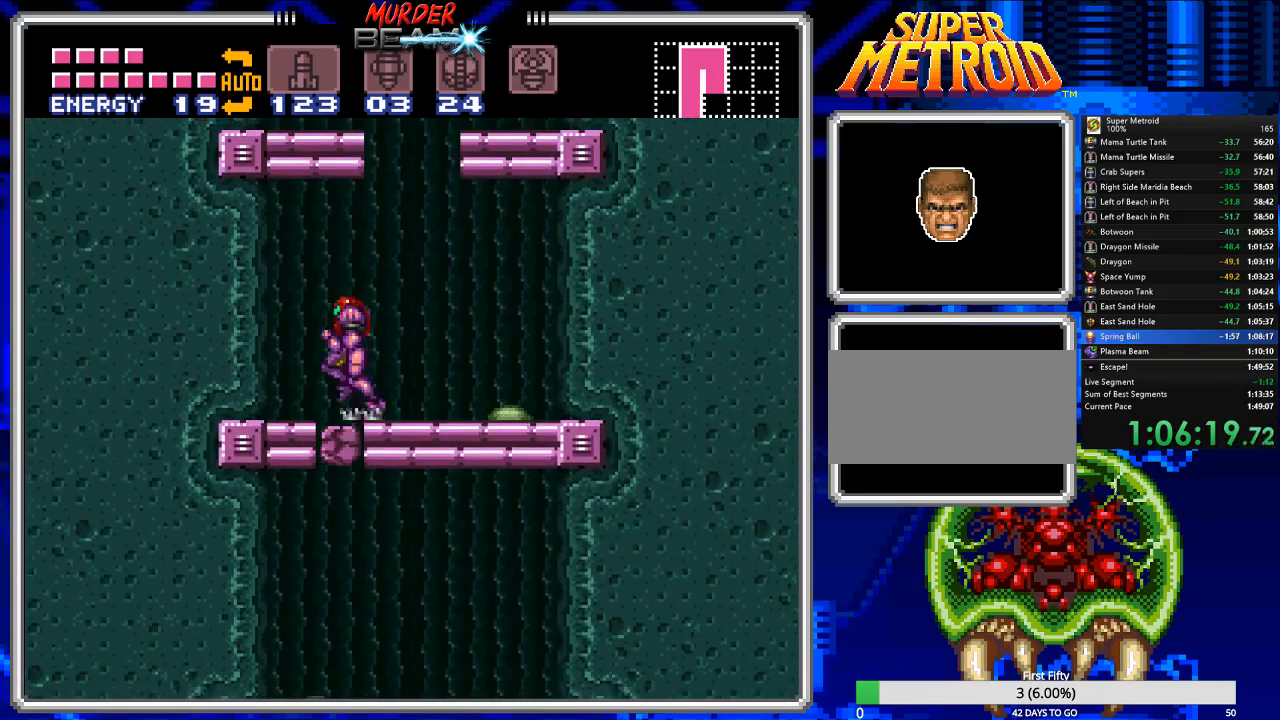
{"buttons": ["B", "DPAD_RIGHT"], "events": [[100, "DPAD_LEFT", "up"], [133, "DPAD_RIGHT", "down"]]}
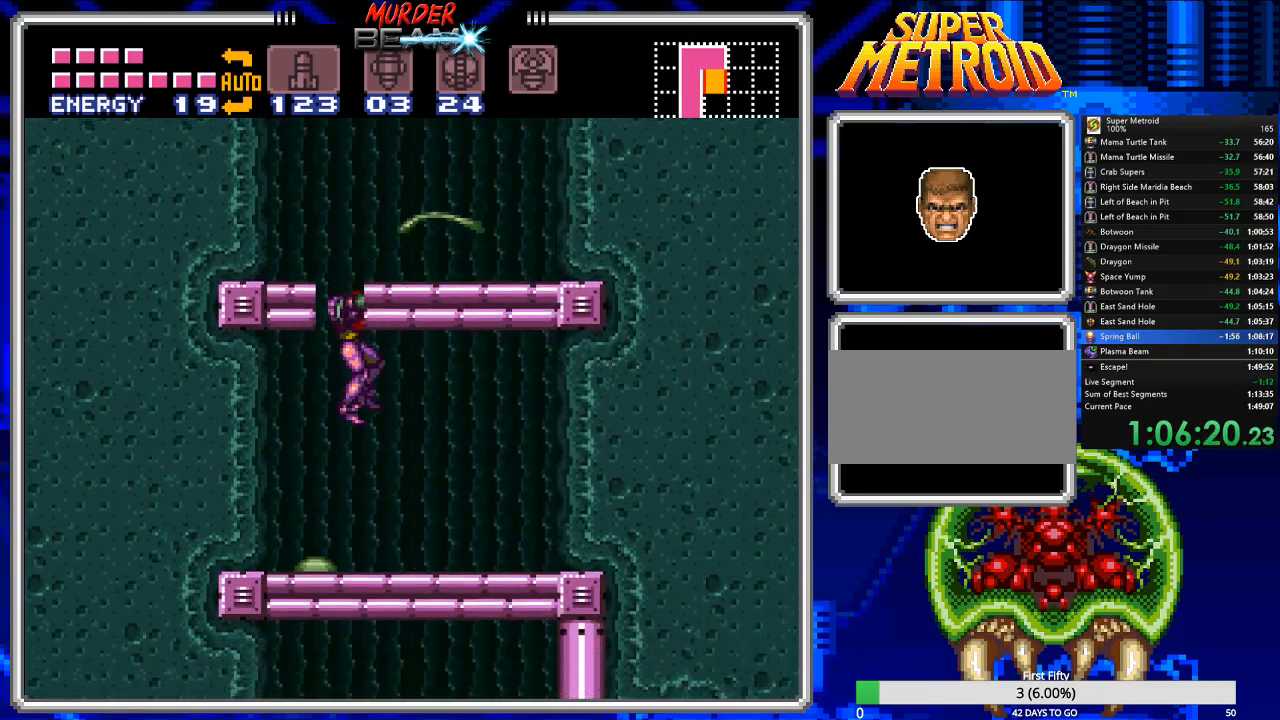
{"buttons": ["B", "DPAD_RIGHT"], "events": []}
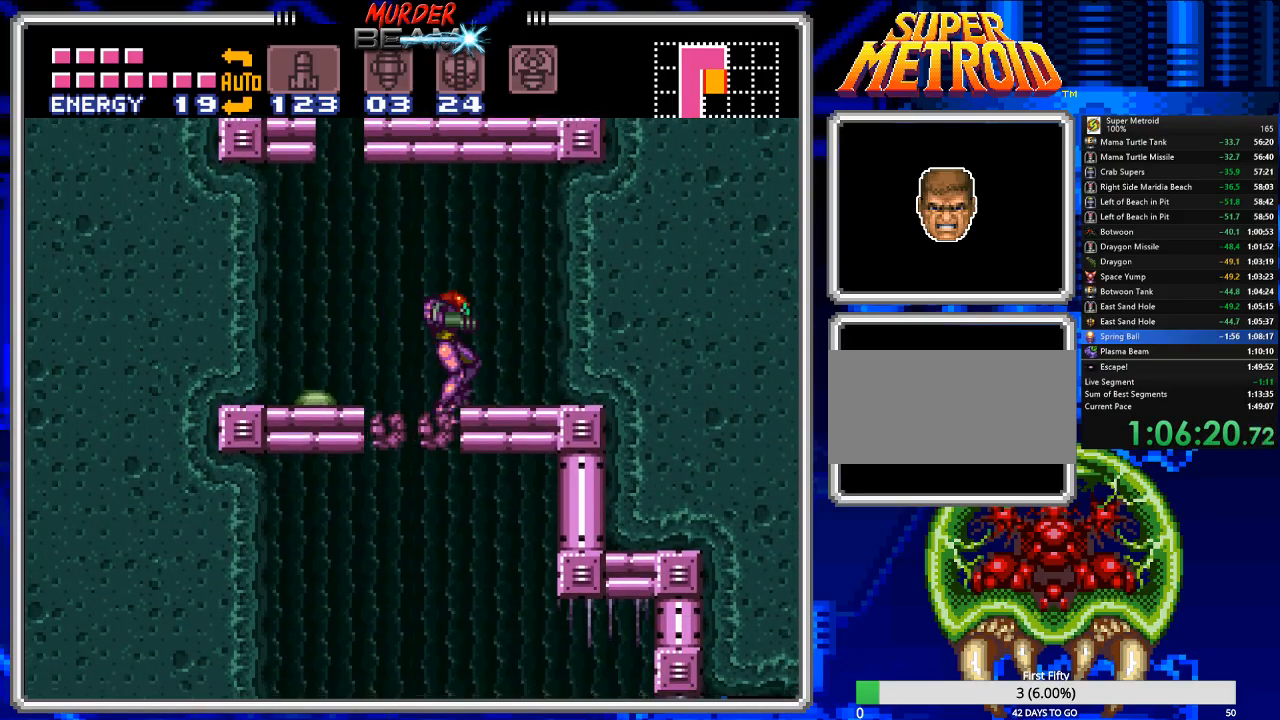
{"buttons": ["B", "DPAD_RIGHT"], "events": [[50, "DPAD_RIGHT", "up"], [83, "DPAD_LEFT", "down"], [367, "DPAD_LEFT", "up"], [400, "DPAD_RIGHT", "down"]]}
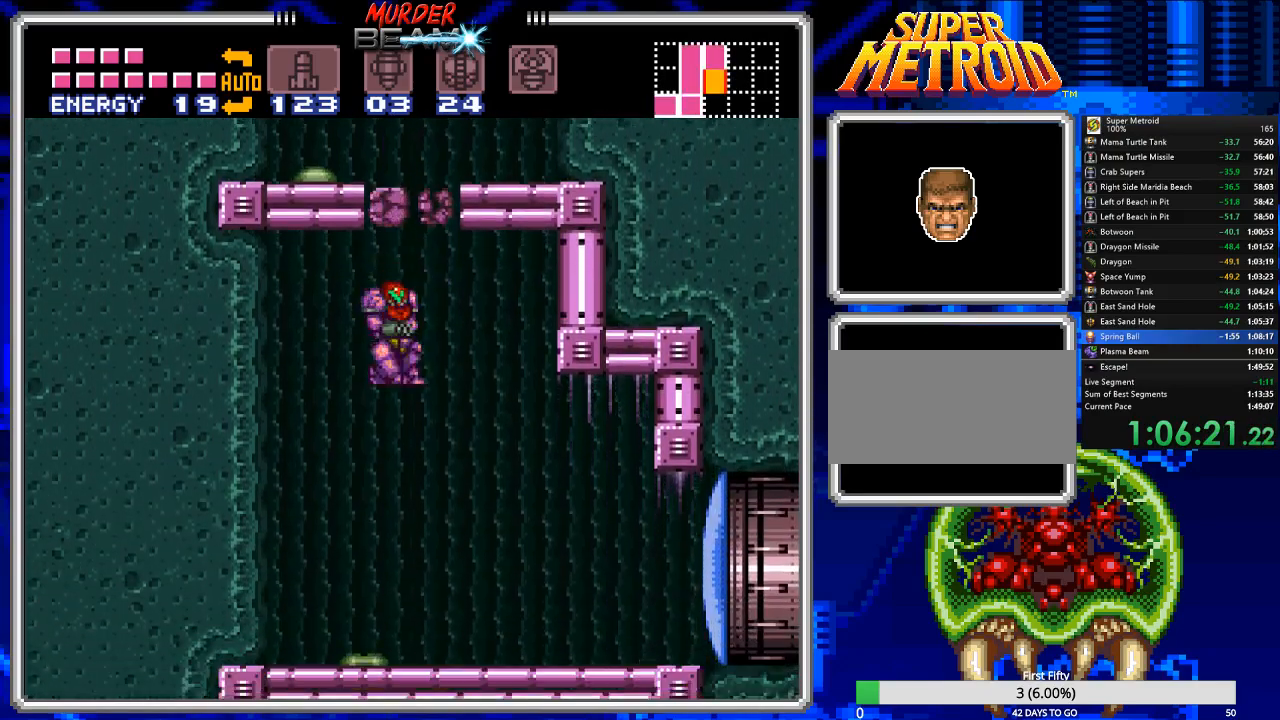
{"buttons": ["B", "DPAD_RIGHT"], "events": [[233, "X", "down"], [333, "X", "up"]]}
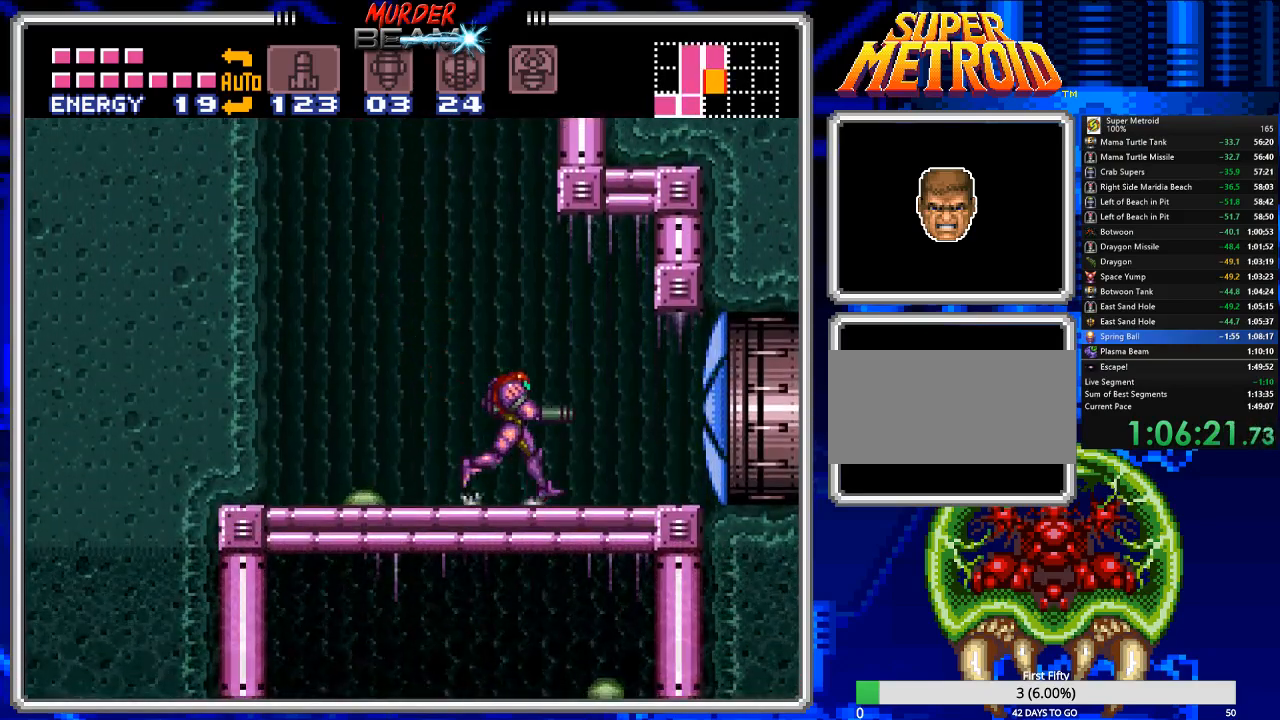
{"buttons": ["B", "DPAD_RIGHT"], "events": []}
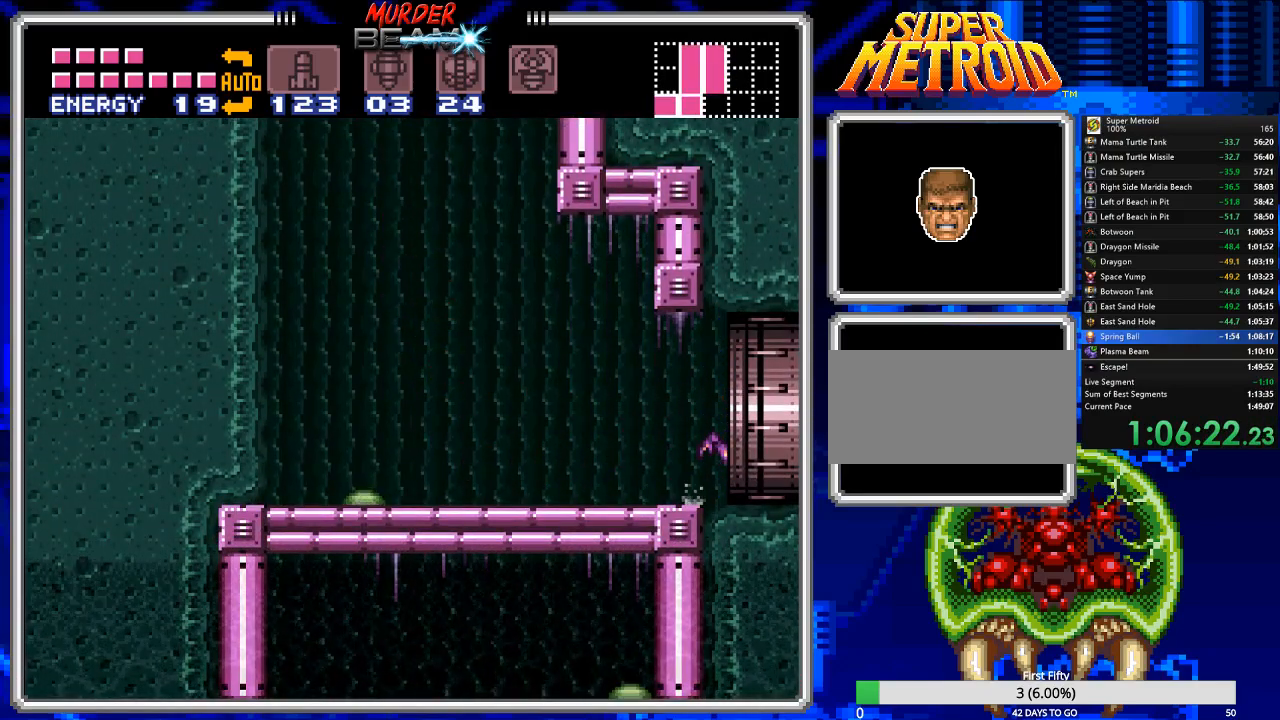
{"buttons": [], "events": [[17, "DPAD_RIGHT", "up"], [50, "B", "up"], [150, "Y", "down"], [217, "Y", "up"], [283, "Y", "down"], [350, "Y", "up"], [417, "Y", "down"], [483, "Y", "up"]]}
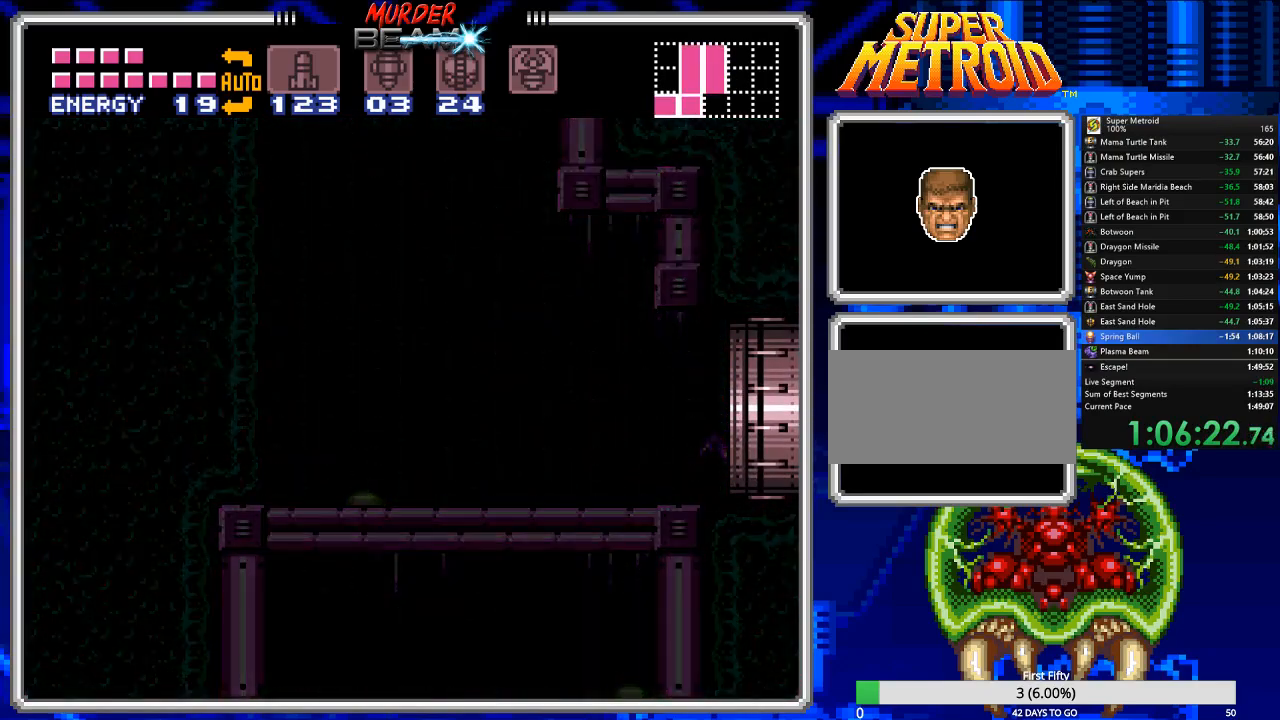
{"buttons": ["Y"], "events": [[67, "Y", "down"], [133, "Y", "up"], [200, "Y", "down"], [267, "Y", "up"], [333, "Y", "down"], [400, "Y", "up"], [467, "Y", "down"]]}
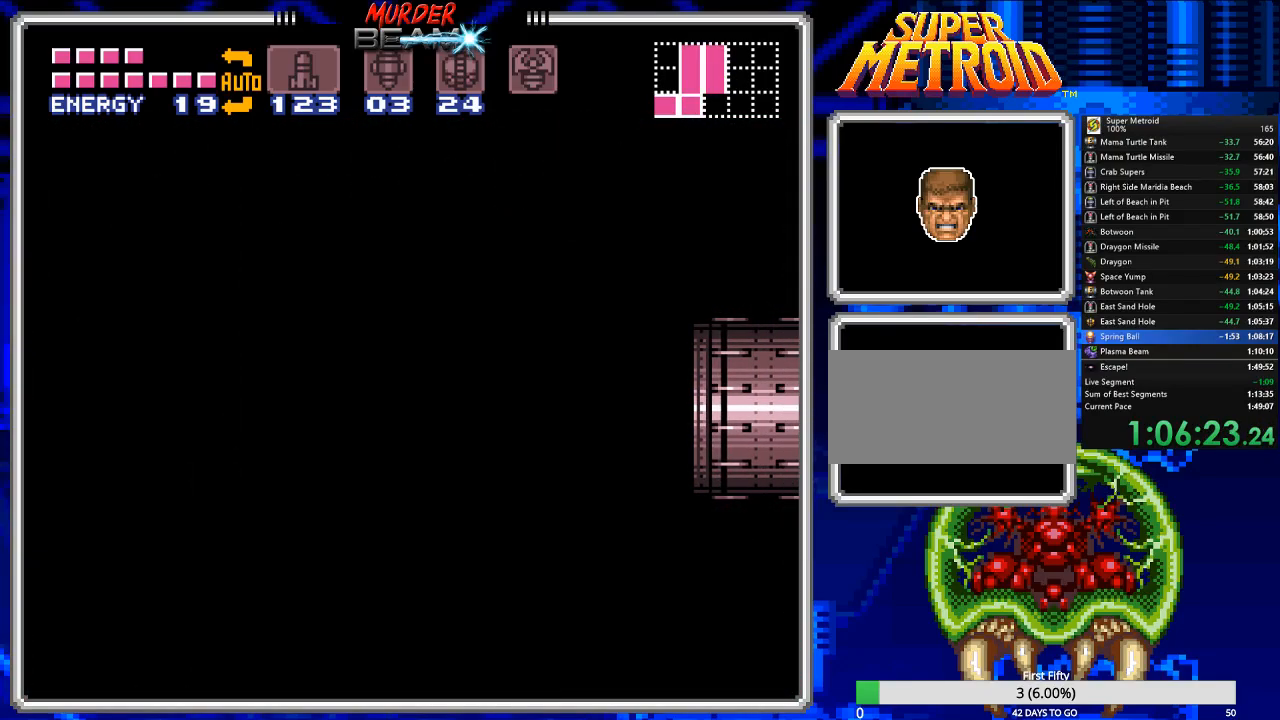
{"buttons": [], "events": [[33, "Y", "up"], [100, "Y", "down"], [167, "Y", "up"], [233, "Y", "down"], [317, "Y", "up"], [383, "Y", "down"], [450, "Y", "up"]]}
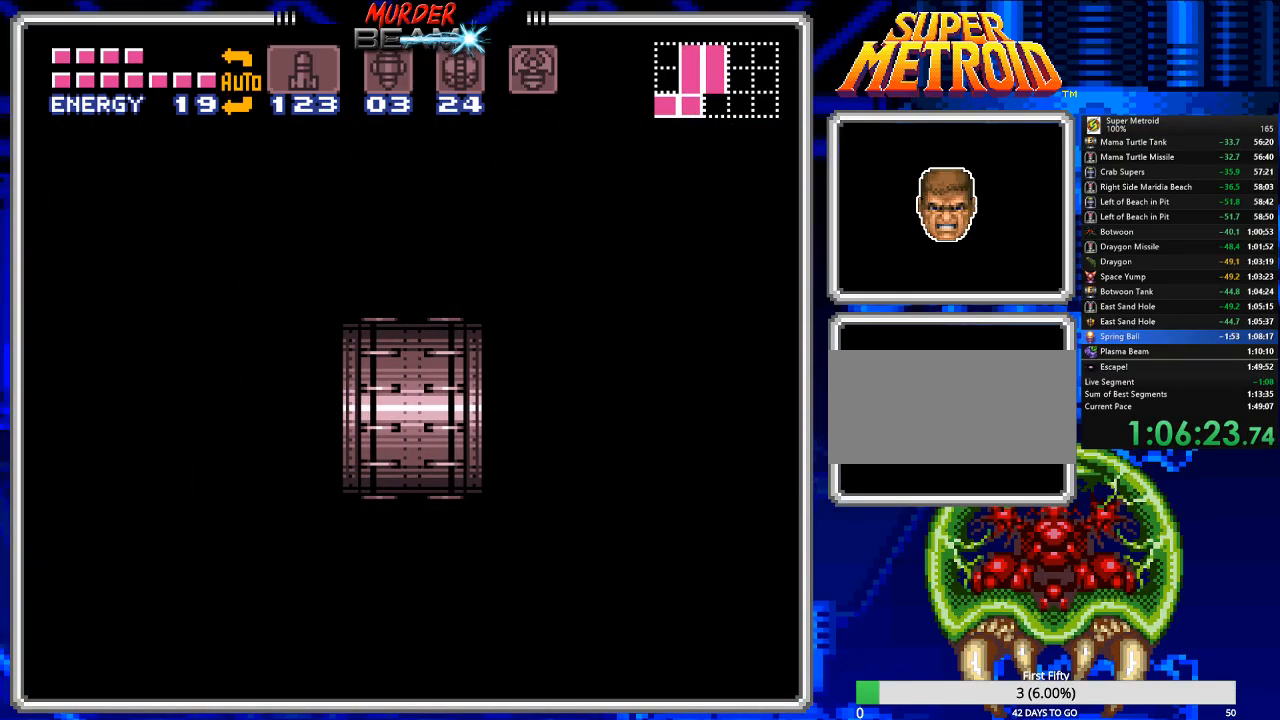
{"buttons": [], "events": [[17, "Y", "down"], [83, "Y", "up"]]}
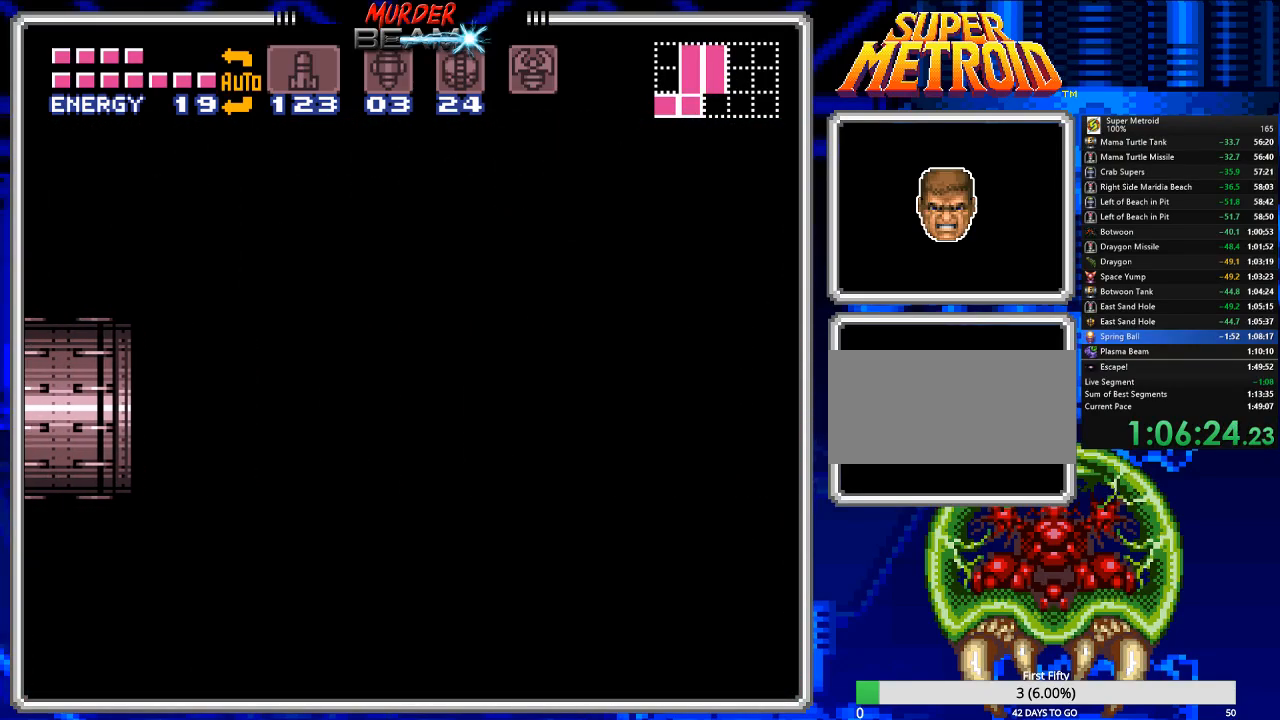
{"buttons": ["Y"], "events": [[233, "Y", "down"], [267, "Y", "up"], [367, "Y", "down"], [433, "Y", "up"], [500, "Y", "down"]]}
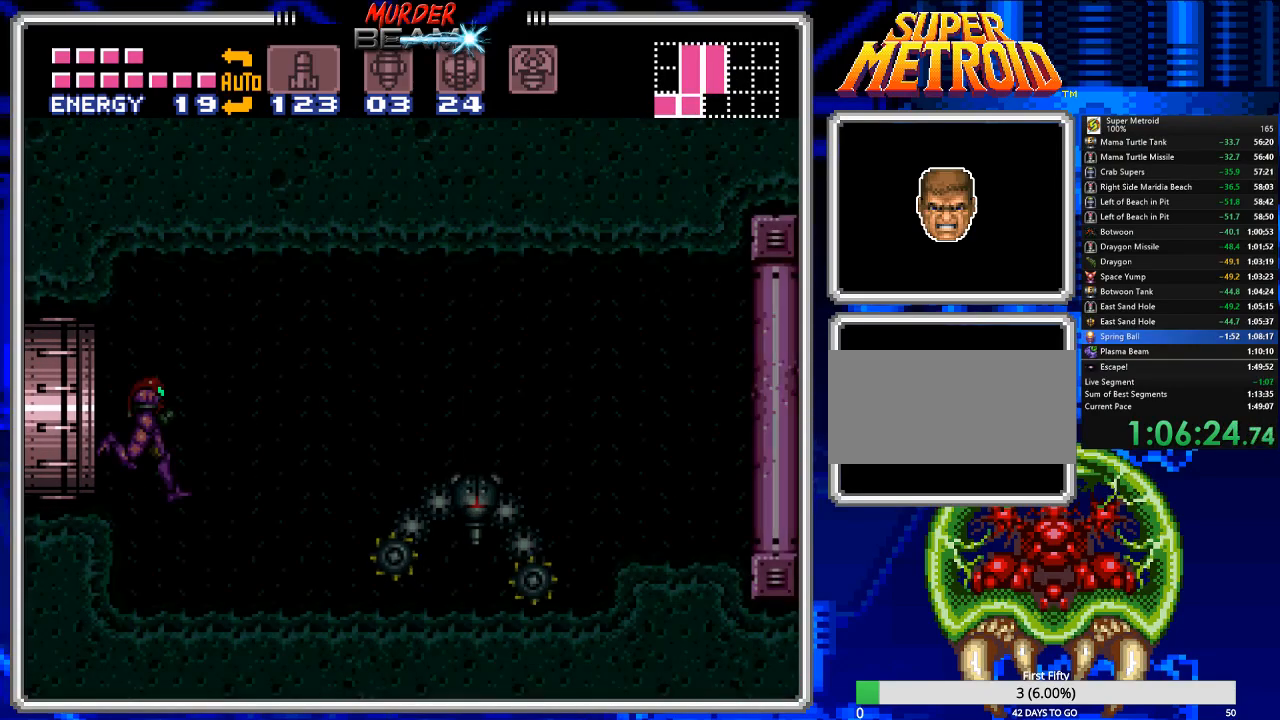
{"buttons": [], "events": [[33, "Y", "up"], [133, "Y", "down"], [200, "Y", "up"], [267, "Y", "down"], [333, "Y", "up"], [417, "Y", "down"], [483, "Y", "up"]]}
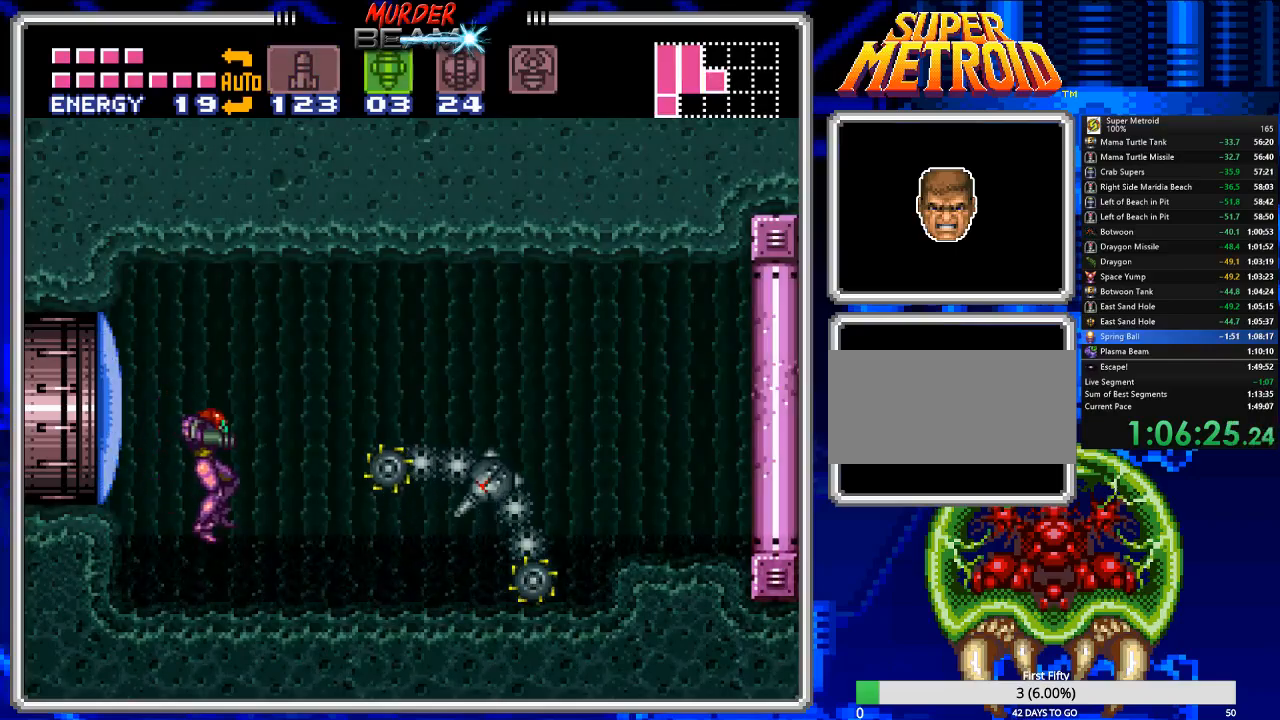
{"buttons": [], "events": [[50, "Y", "down"], [117, "Y", "up"], [150, "DPAD_DOWN", "down"], [250, "DPAD_DOWN", "up"], [317, "DPAD_DOWN", "down"], [383, "DPAD_DOWN", "up"]]}
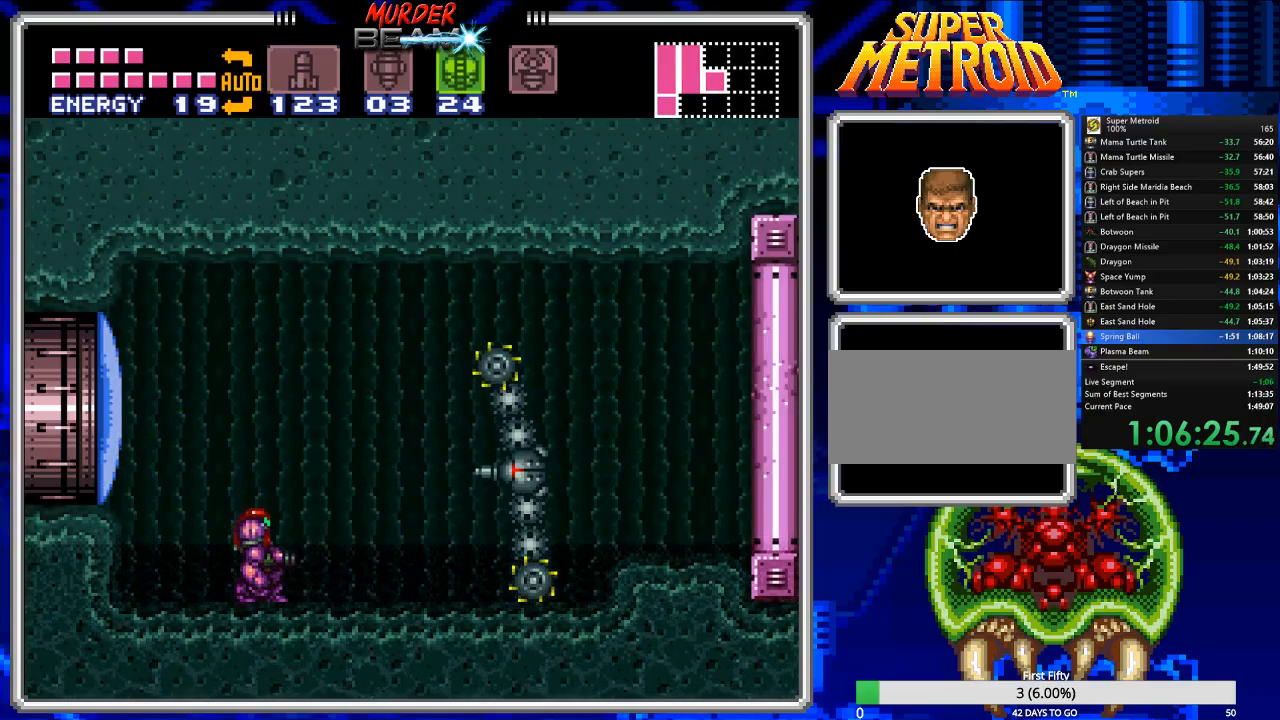
{"buttons": [], "events": [[17, "DPAD_DOWN", "down"], [83, "DPAD_DOWN", "up"], [83, "X", "down"], [183, "X", "up"]]}
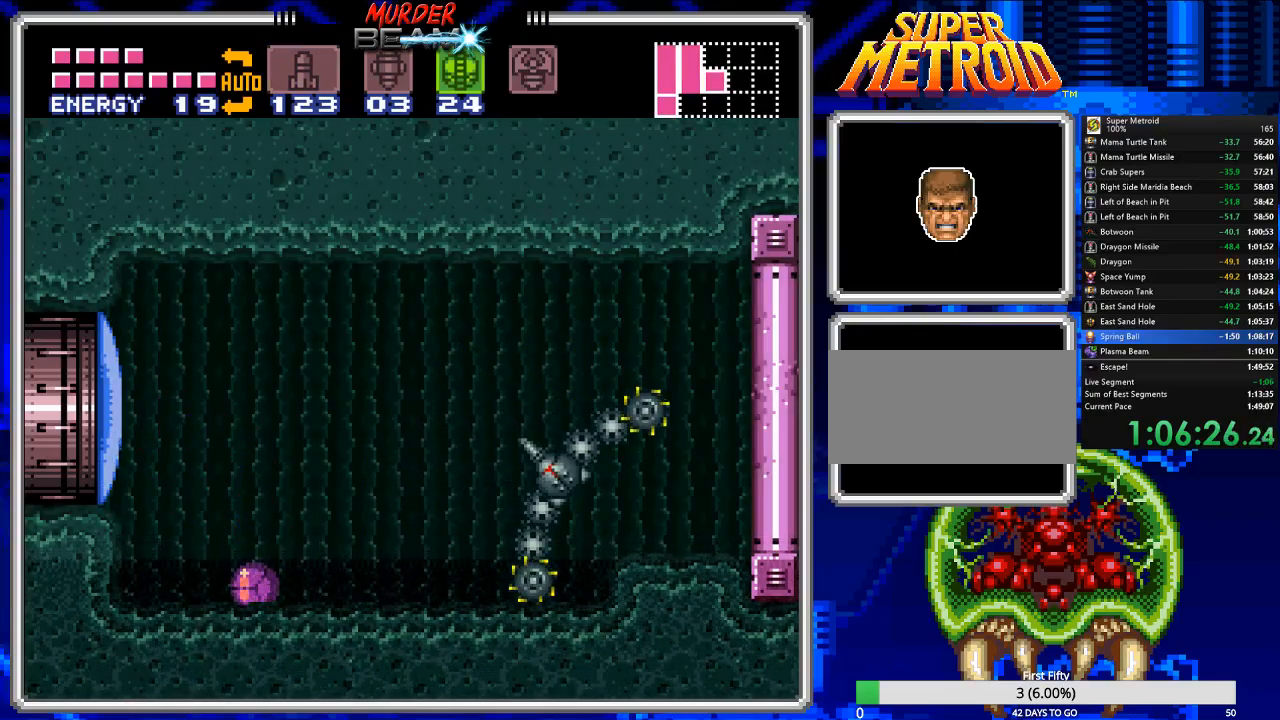
{"buttons": ["Y", "DPAD_UP"], "events": [[33, "X", "down"], [133, "X", "up"], [433, "DPAD_UP", "down"], [500, "Y", "down"]]}
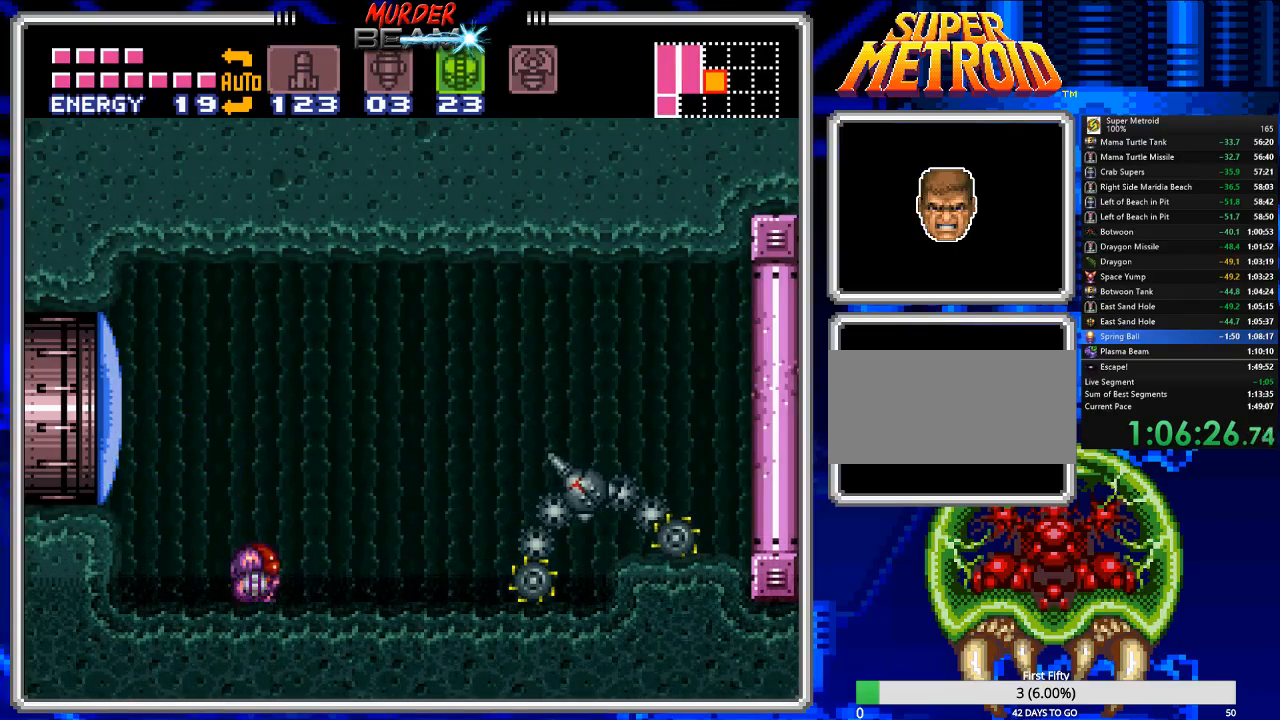
{"buttons": [], "events": [[33, "DPAD_UP", "up"], [83, "Y", "up"], [183, "DPAD_UP", "down"], [183, "Y", "down"], [217, "DPAD_UP", "up"], [217, "Y", "up"]]}
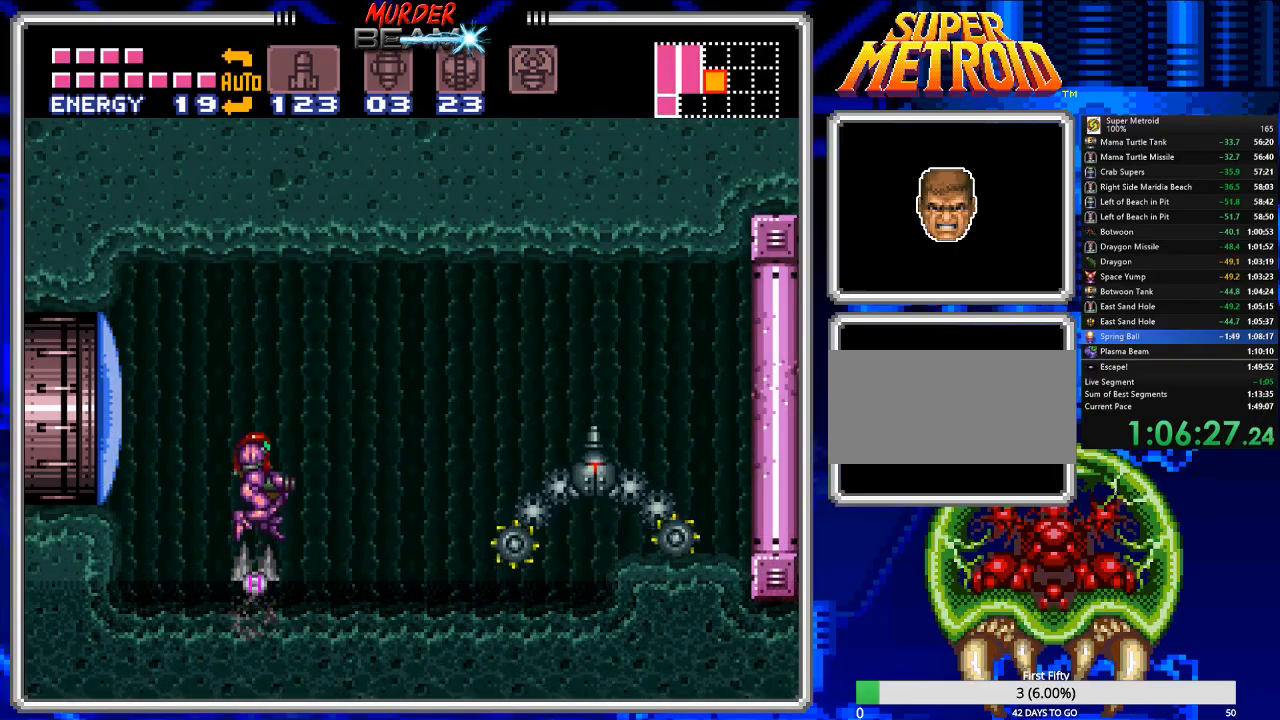
{"buttons": ["B"], "events": [[150, "B", "down"]]}
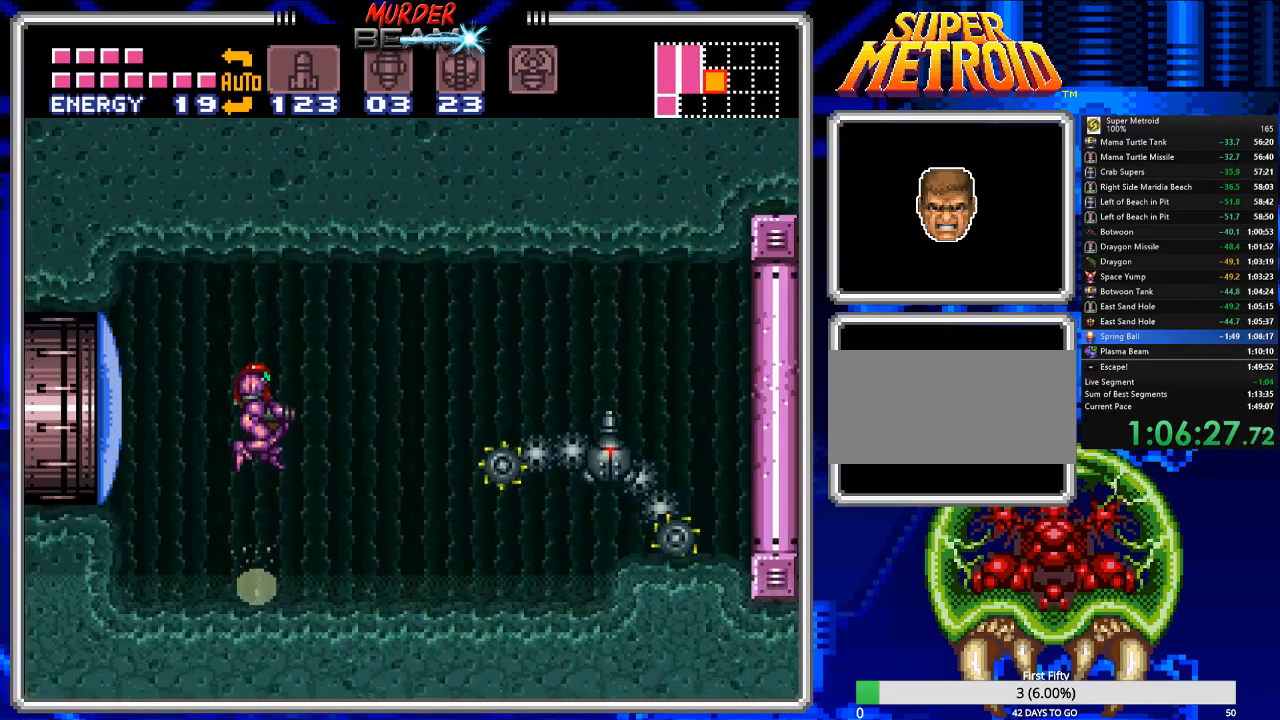
{"buttons": ["B"], "events": []}
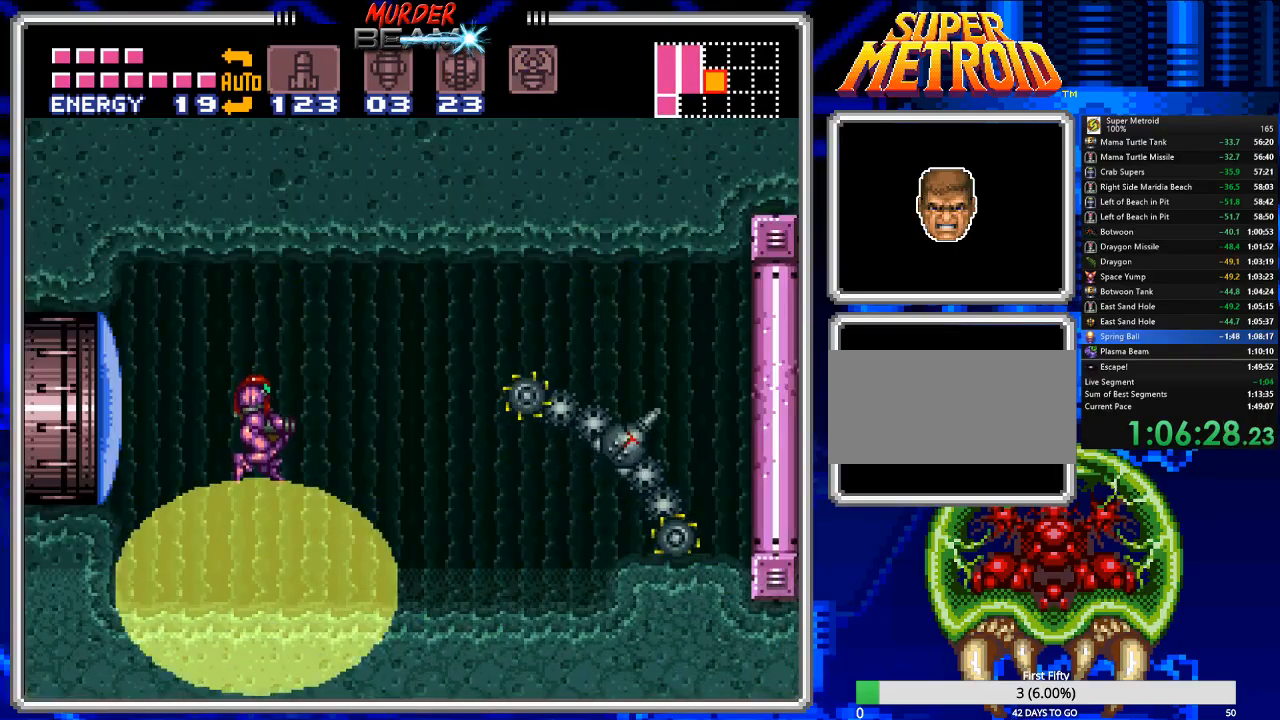
{"buttons": ["B"], "events": []}
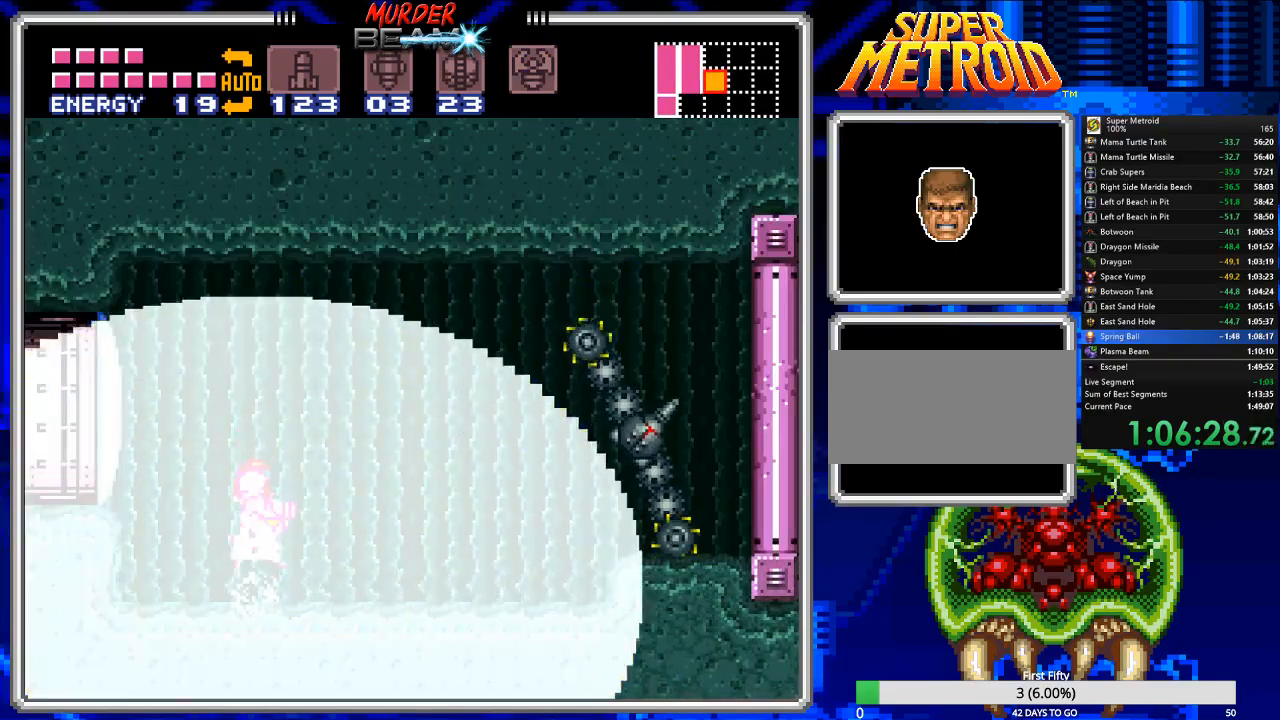
{"buttons": ["B"], "events": []}
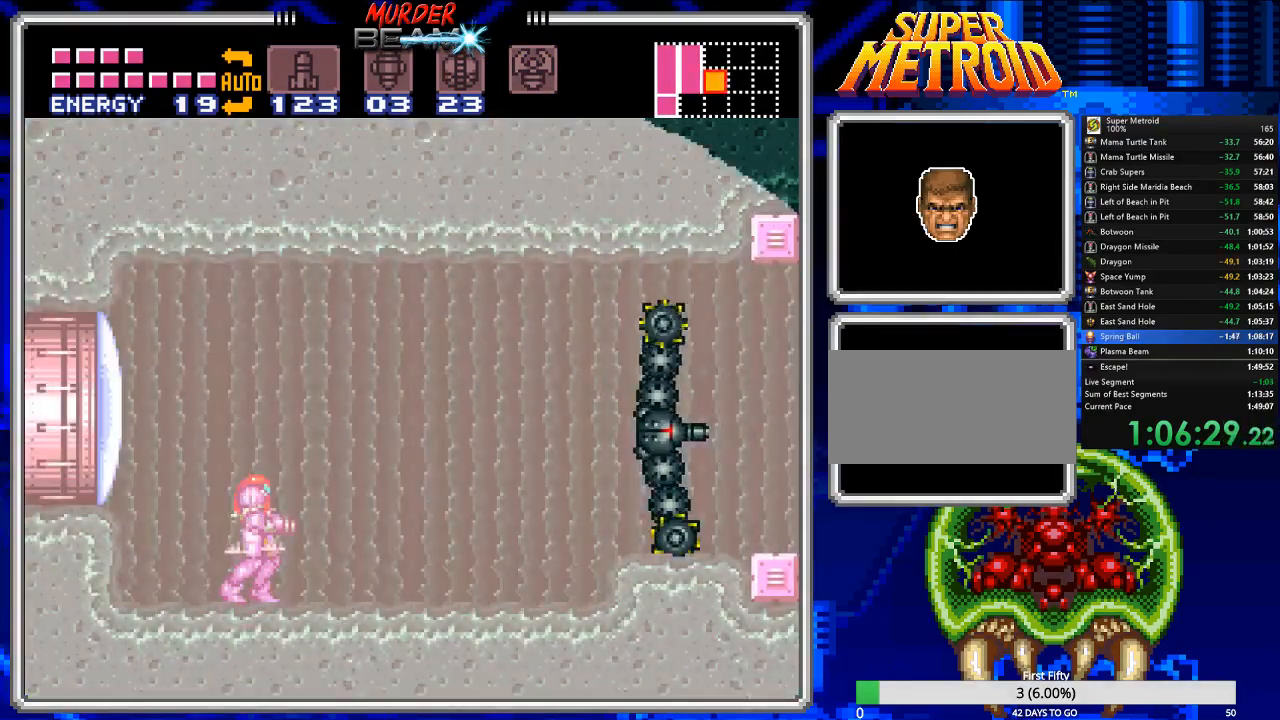
{"buttons": ["B", "DPAD_RIGHT"], "events": [[167, "DPAD_RIGHT", "down"]]}
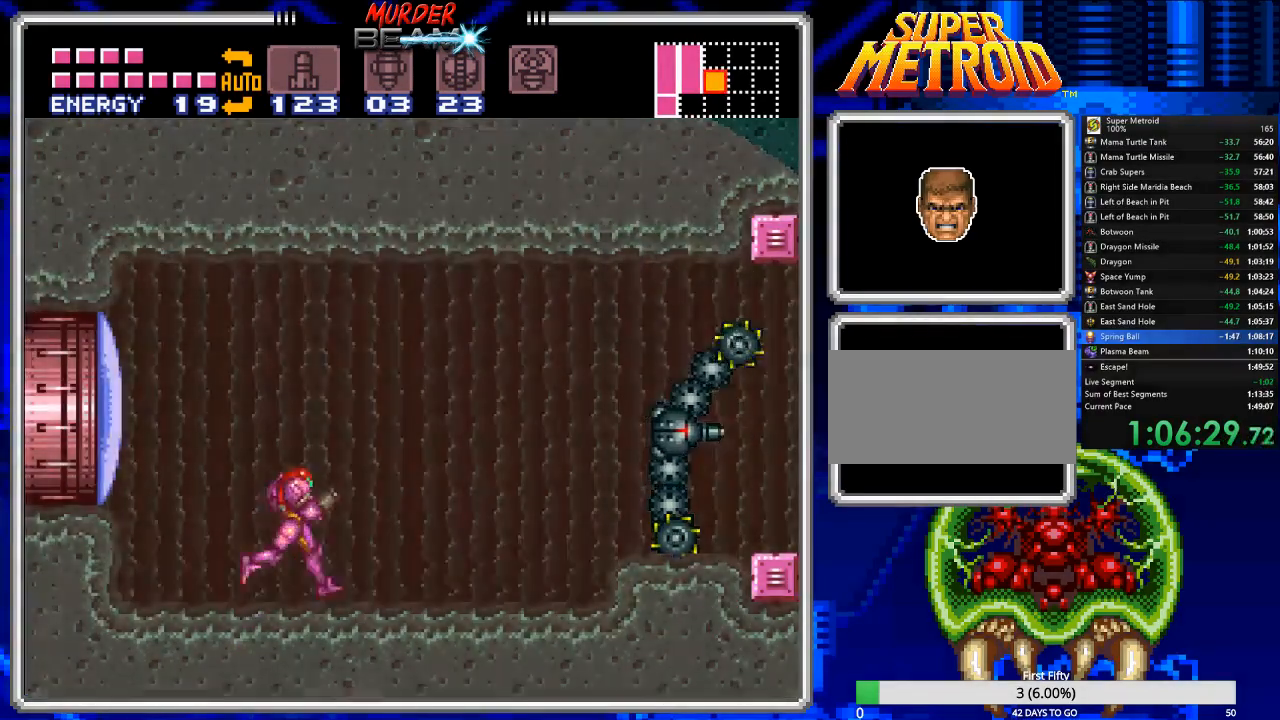
{"buttons": ["B"], "events": [[267, "DPAD_RIGHT", "up"]]}
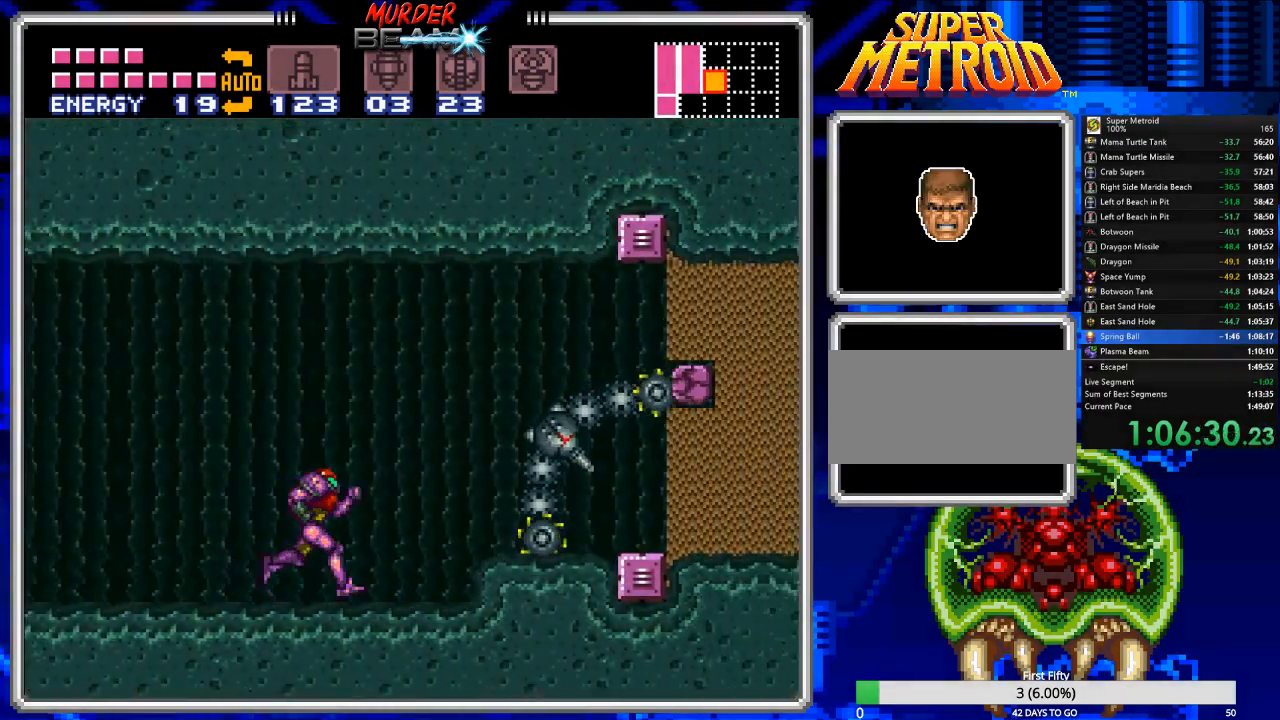
{"buttons": ["B"], "events": []}
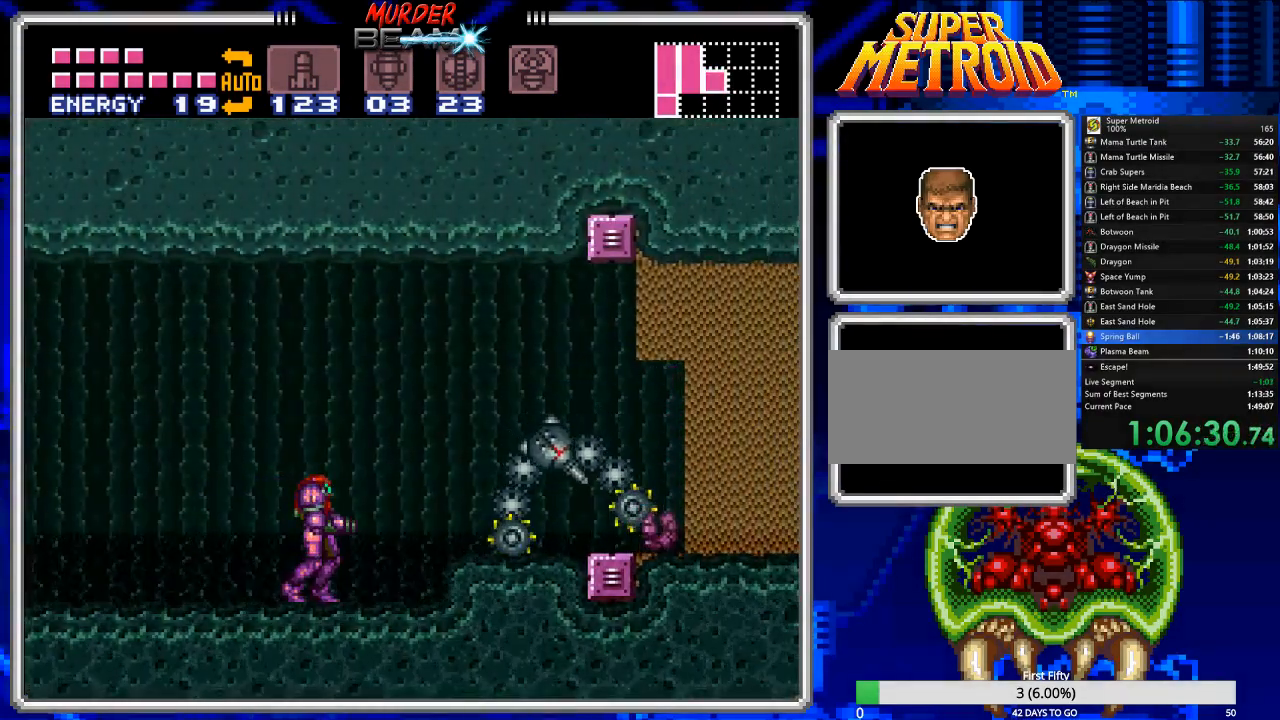
{"buttons": [], "events": [[17, "DPAD_RIGHT", "down"], [250, "DPAD_RIGHT", "up"], [500, "B", "up"]]}
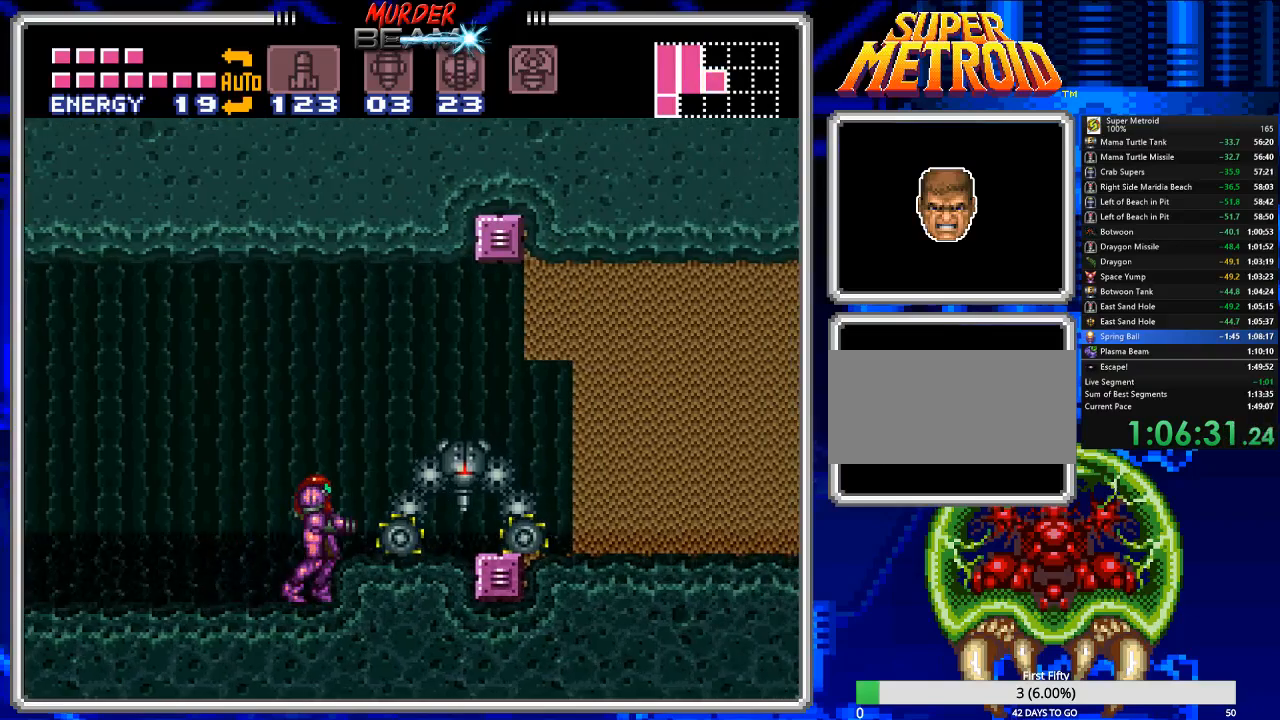
{"buttons": [], "events": []}
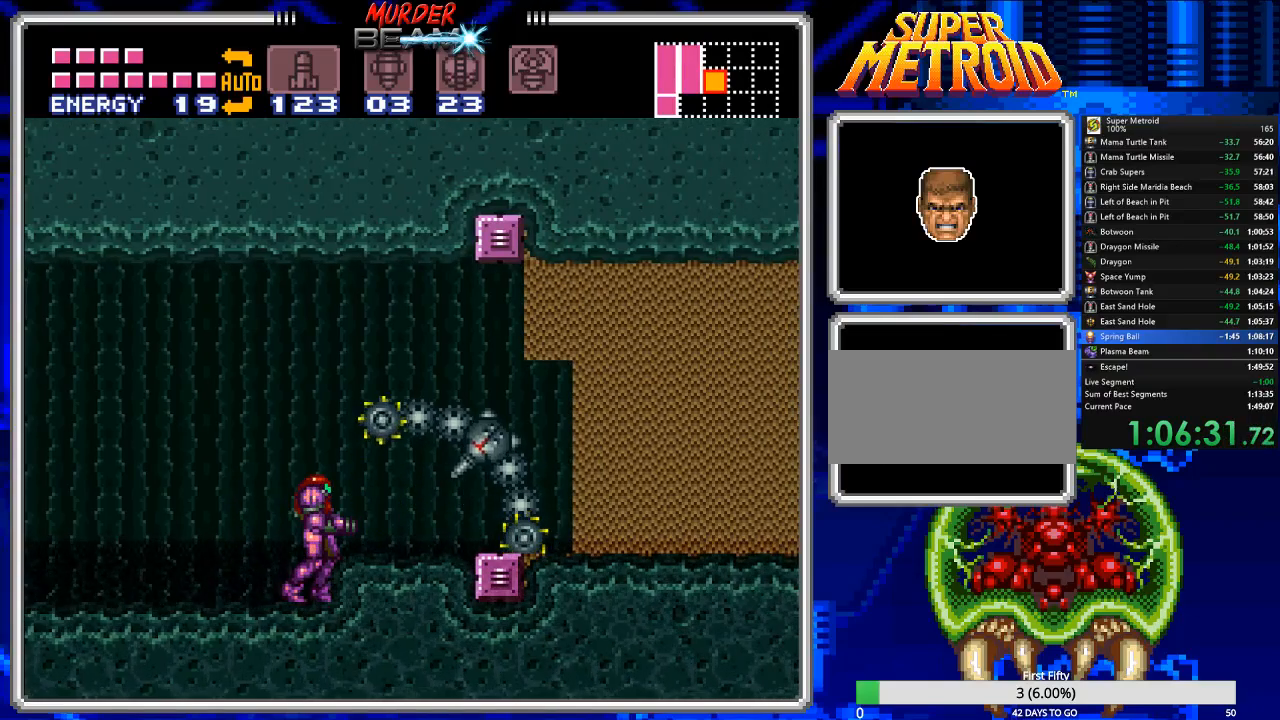
{"buttons": ["DPAD_RIGHT"], "events": [[200, "A", "down"], [383, "A", "up"], [417, "DPAD_RIGHT", "down"]]}
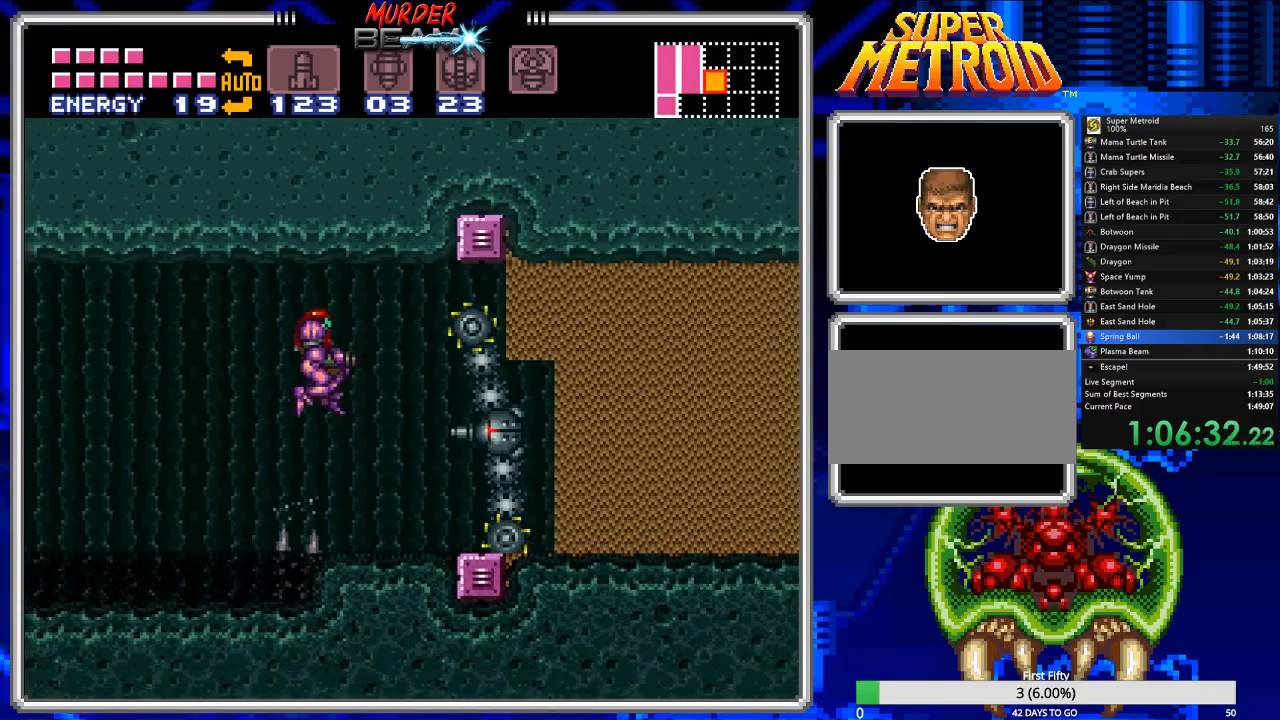
{"buttons": [], "events": [[50, "DPAD_RIGHT", "up"], [250, "DPAD_RIGHT", "down"], [383, "DPAD_RIGHT", "up"]]}
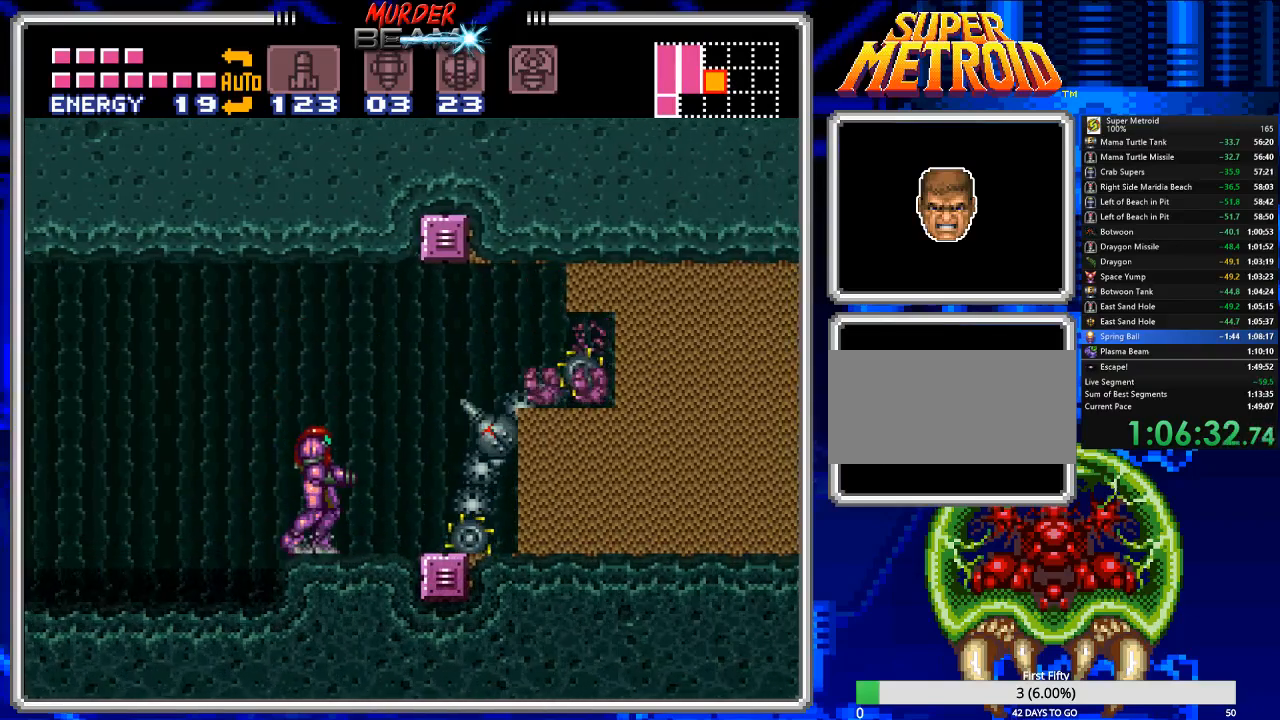
{"buttons": [], "events": []}